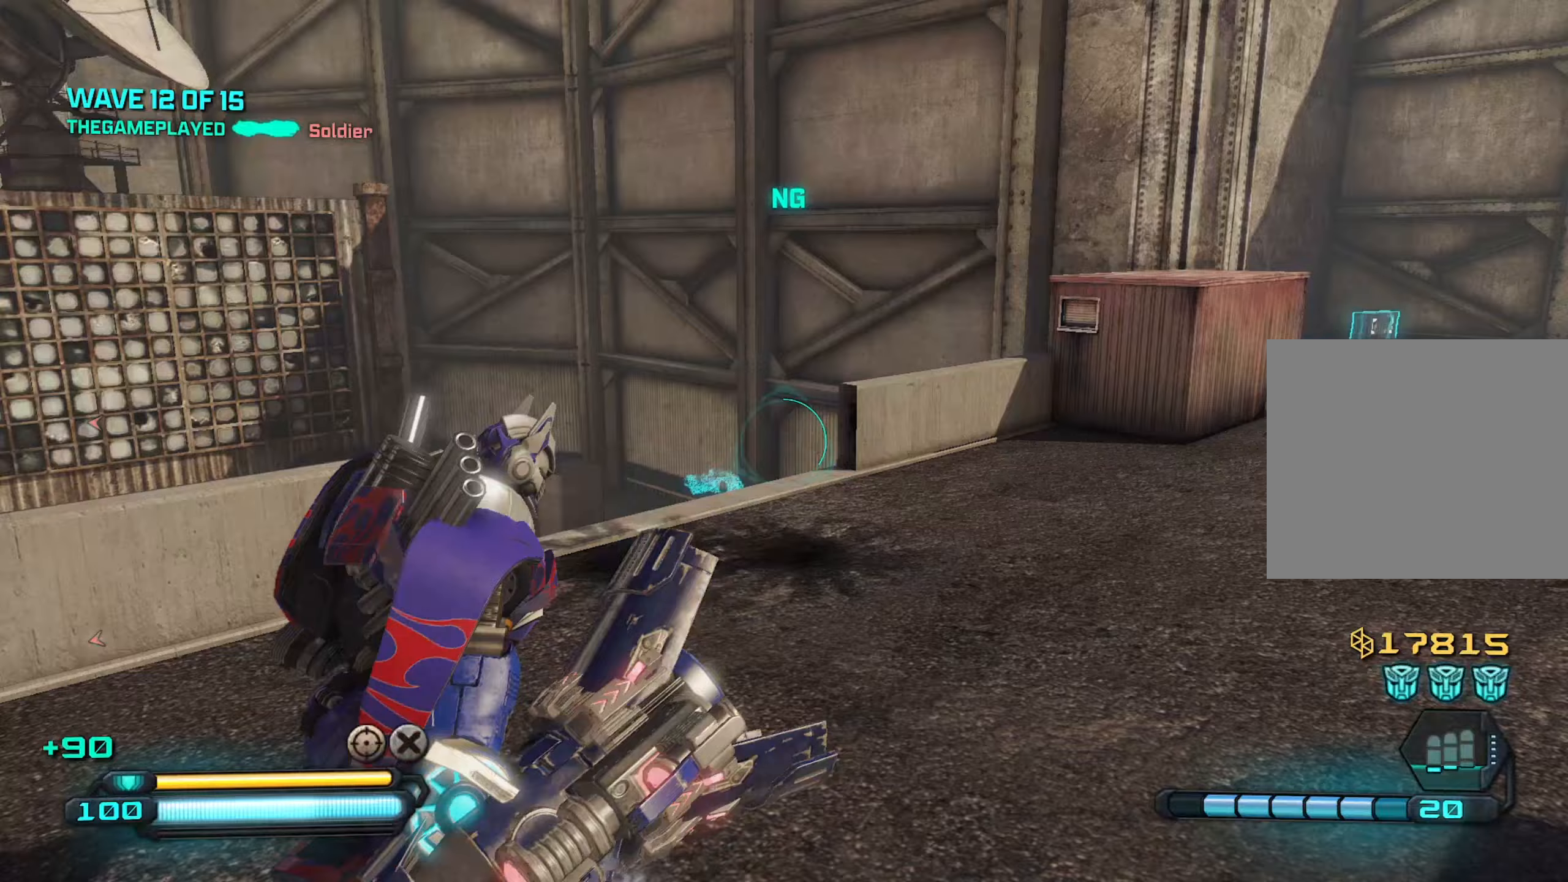
Gameplay with a controller (PlayStation layout); each line is a JSON object with the inputs held at the frame after it (dt_ms = milliseconds from this image to that frame). "events" lists button and stick changes between this image and that frame as [ms after this image, input, new state], when the widget could be followed in between.
{"dt_ms": 333, "buttons": [], "left_stick": "down-right", "right_stick": "left", "events": [[83, "left_stick", "right"], [283, "left_stick", "down-right"]]}
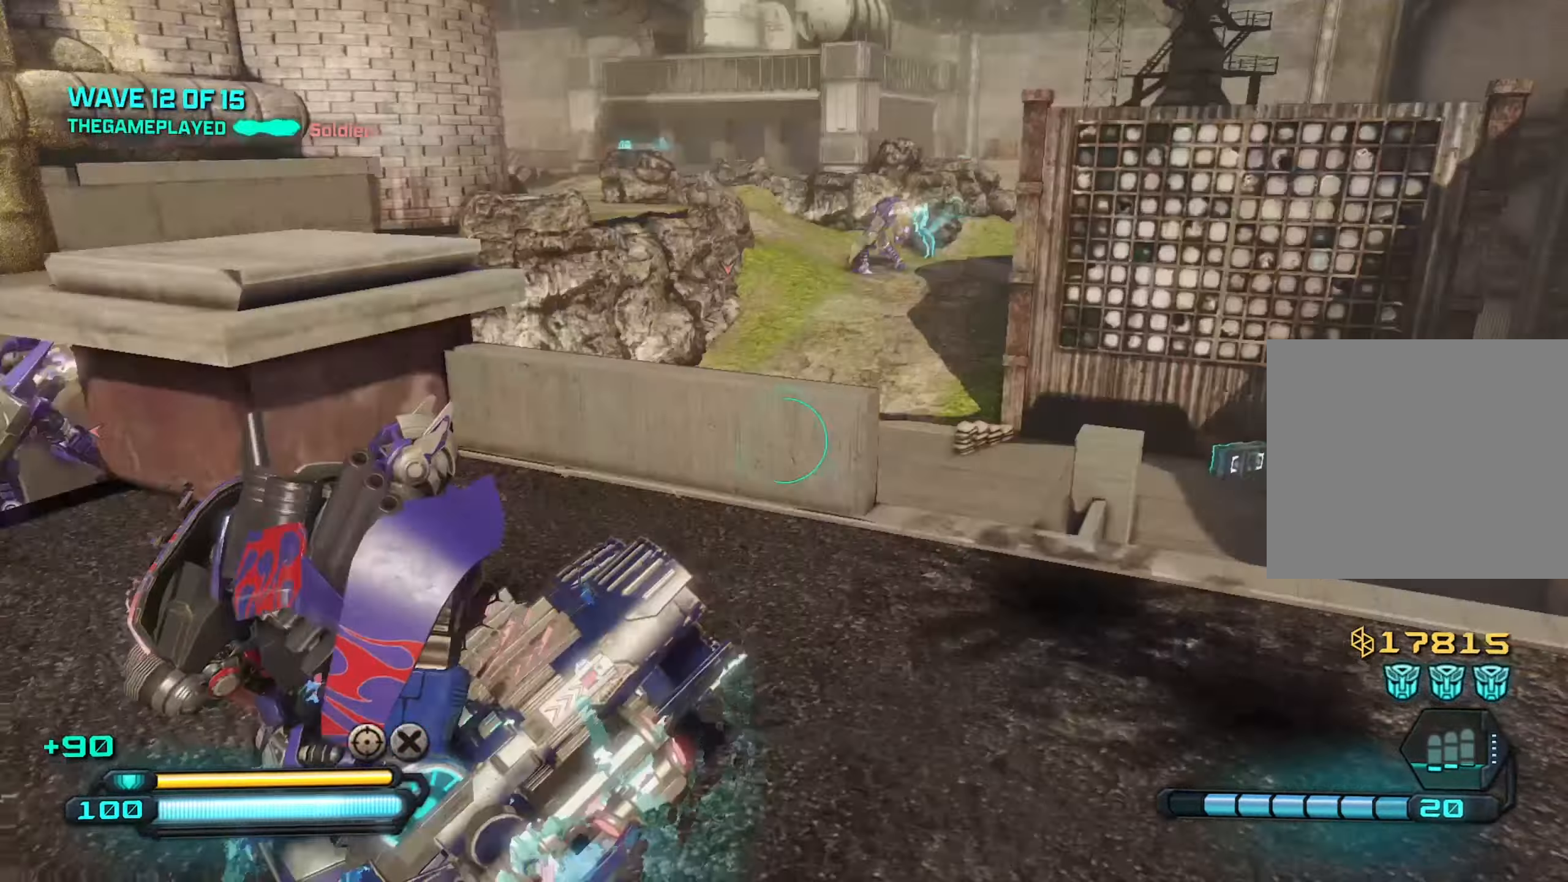
{"dt_ms": 500, "buttons": [], "left_stick": "right", "right_stick": "up", "events": [[367, "left_stick", "right"], [467, "right_stick", "up"]]}
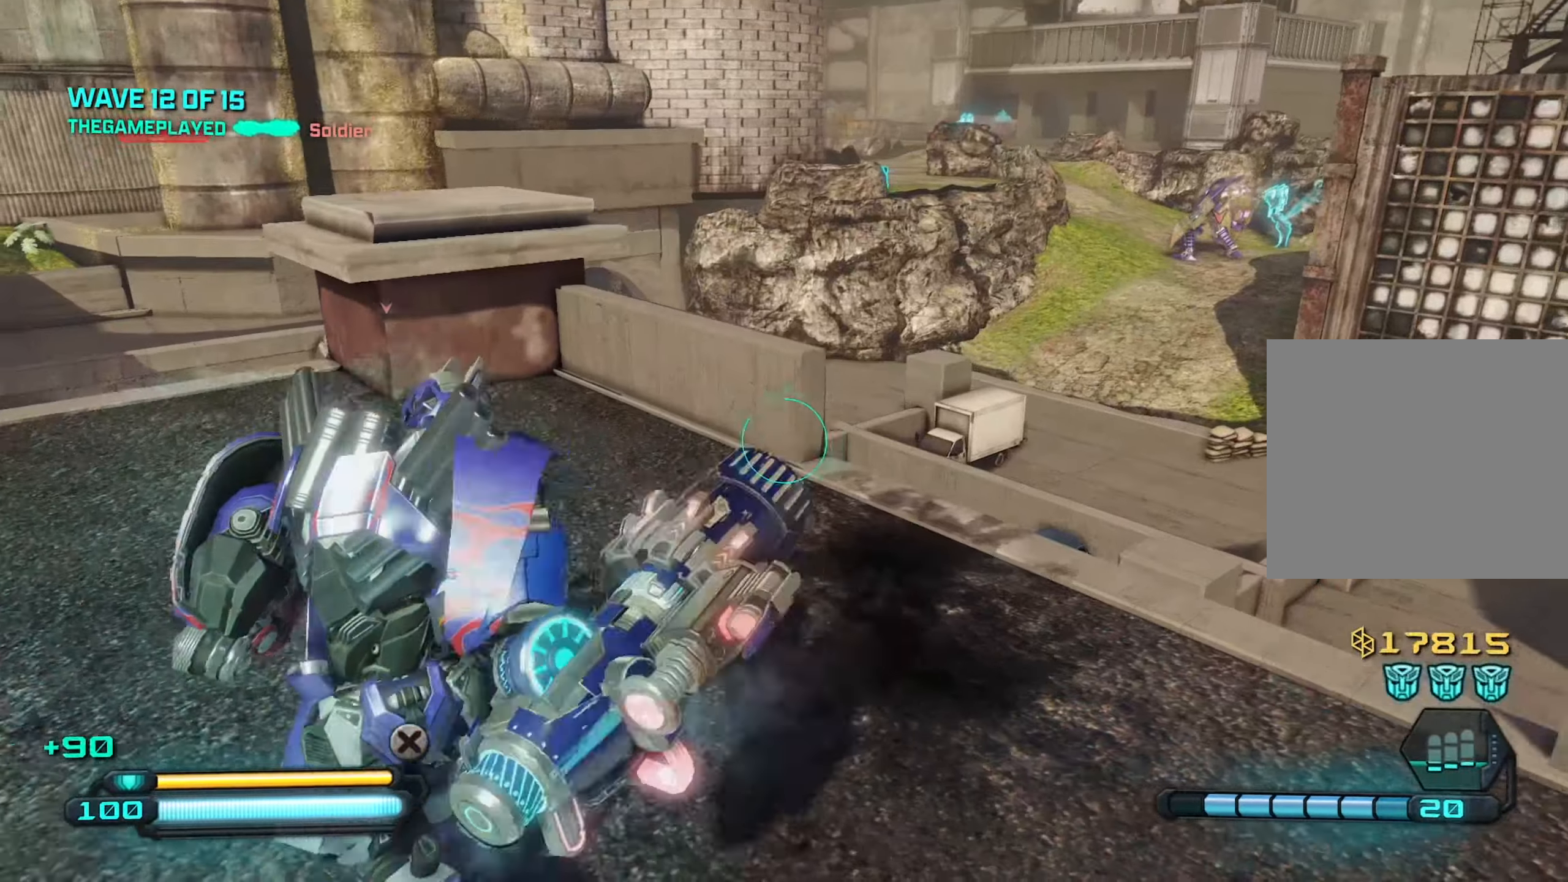
{"dt_ms": 500, "buttons": [], "left_stick": "right", "right_stick": "left", "events": [[167, "left_stick", "up-right"], [267, "right_stick", "left"], [450, "left_stick", "right"]]}
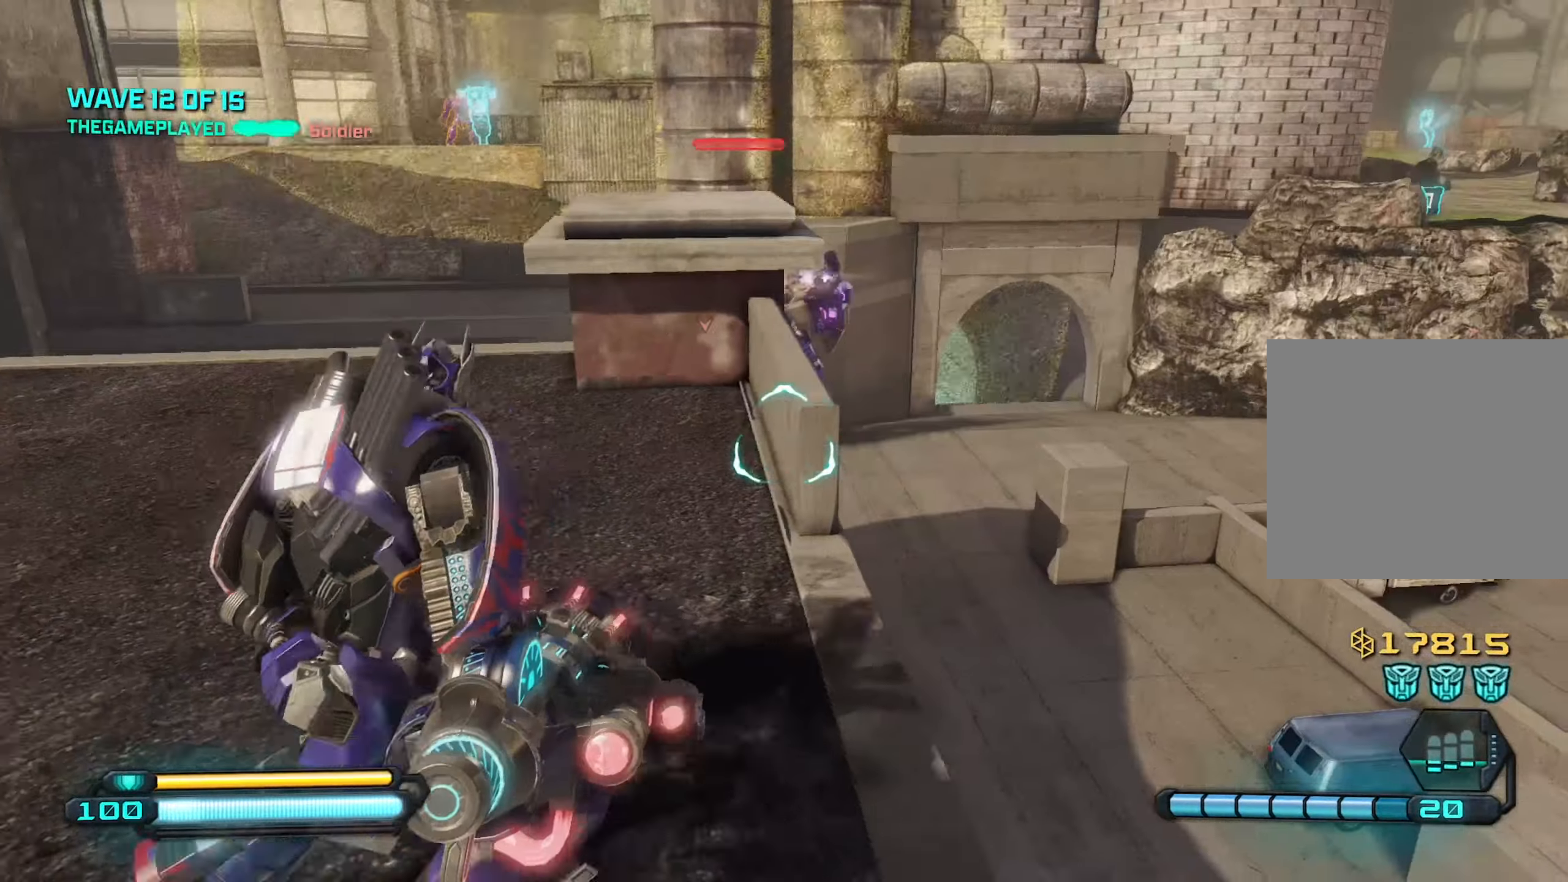
{"dt_ms": 500, "buttons": [], "left_stick": "up-right", "right_stick": "left", "events": [[134, "right_stick", "up-left"], [300, "CROSS", "down"], [384, "left_stick", "up-right"], [434, "CROSS", "up"], [467, "right_stick", "left"]]}
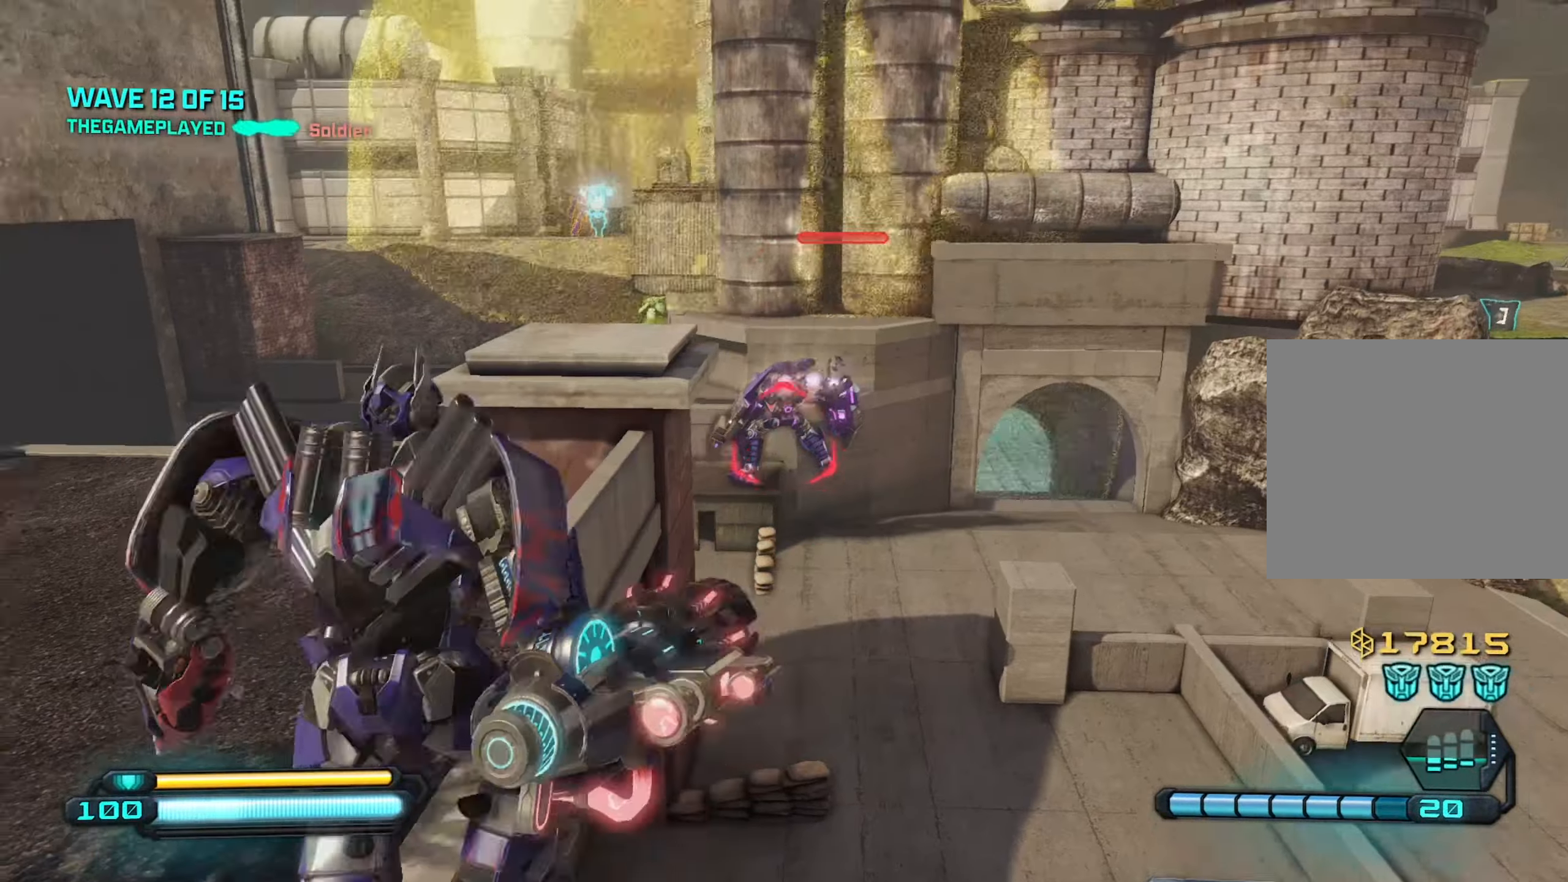
{"dt_ms": 500, "buttons": [], "left_stick": "up-right", "right_stick": "up", "events": [[200, "right_stick", "center"], [234, "TRIANGLE", "down"], [317, "TRIANGLE", "up"], [467, "right_stick", "up"]]}
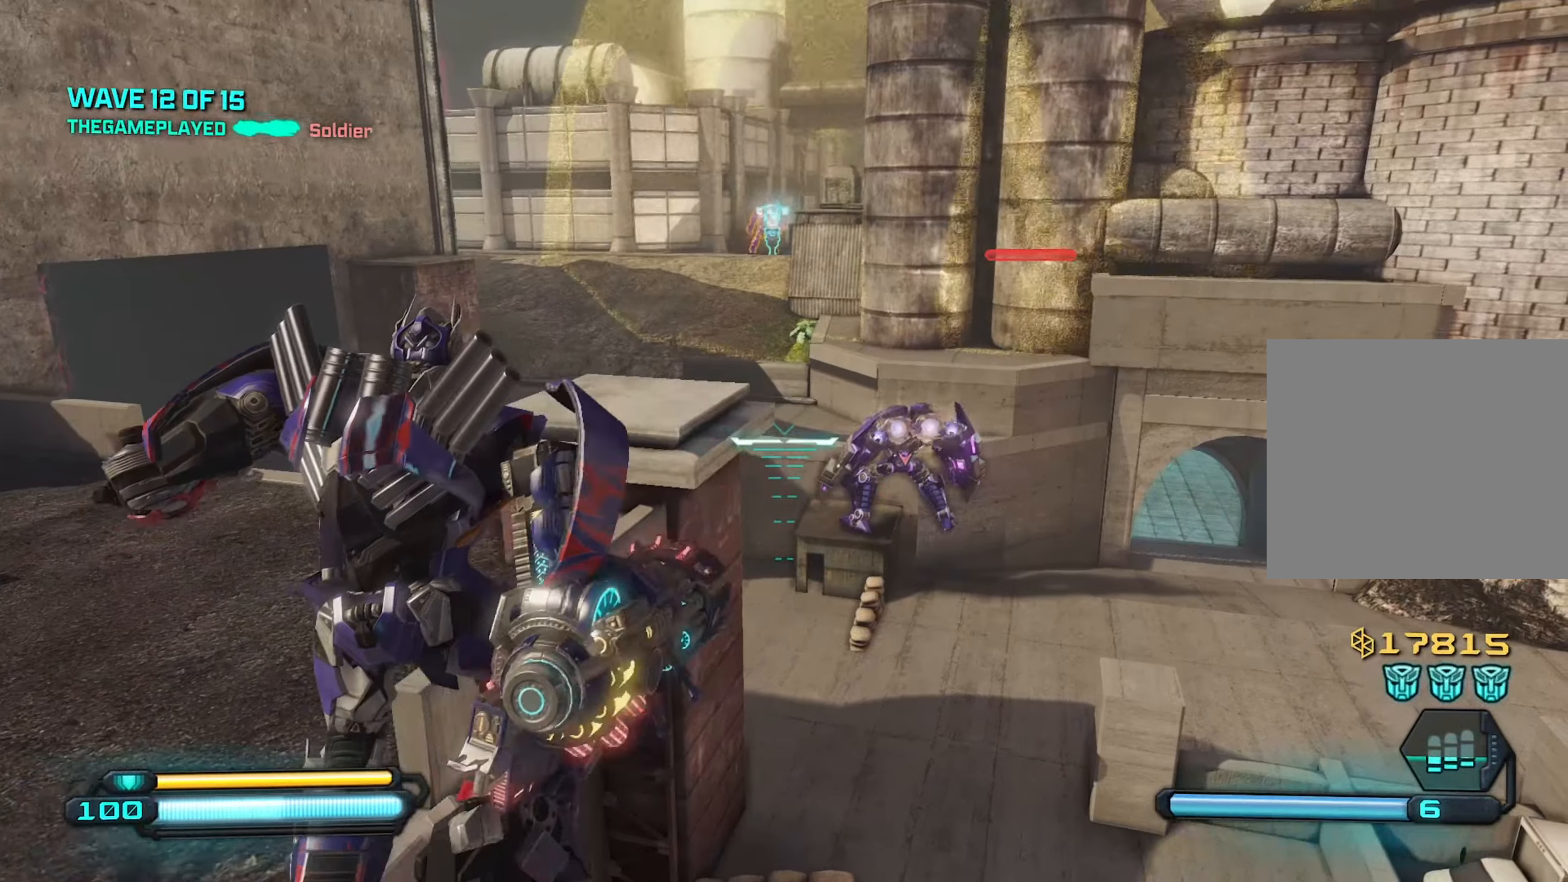
{"dt_ms": 500, "buttons": [], "left_stick": "up", "right_stick": "up", "events": [[484, "left_stick", "up"]]}
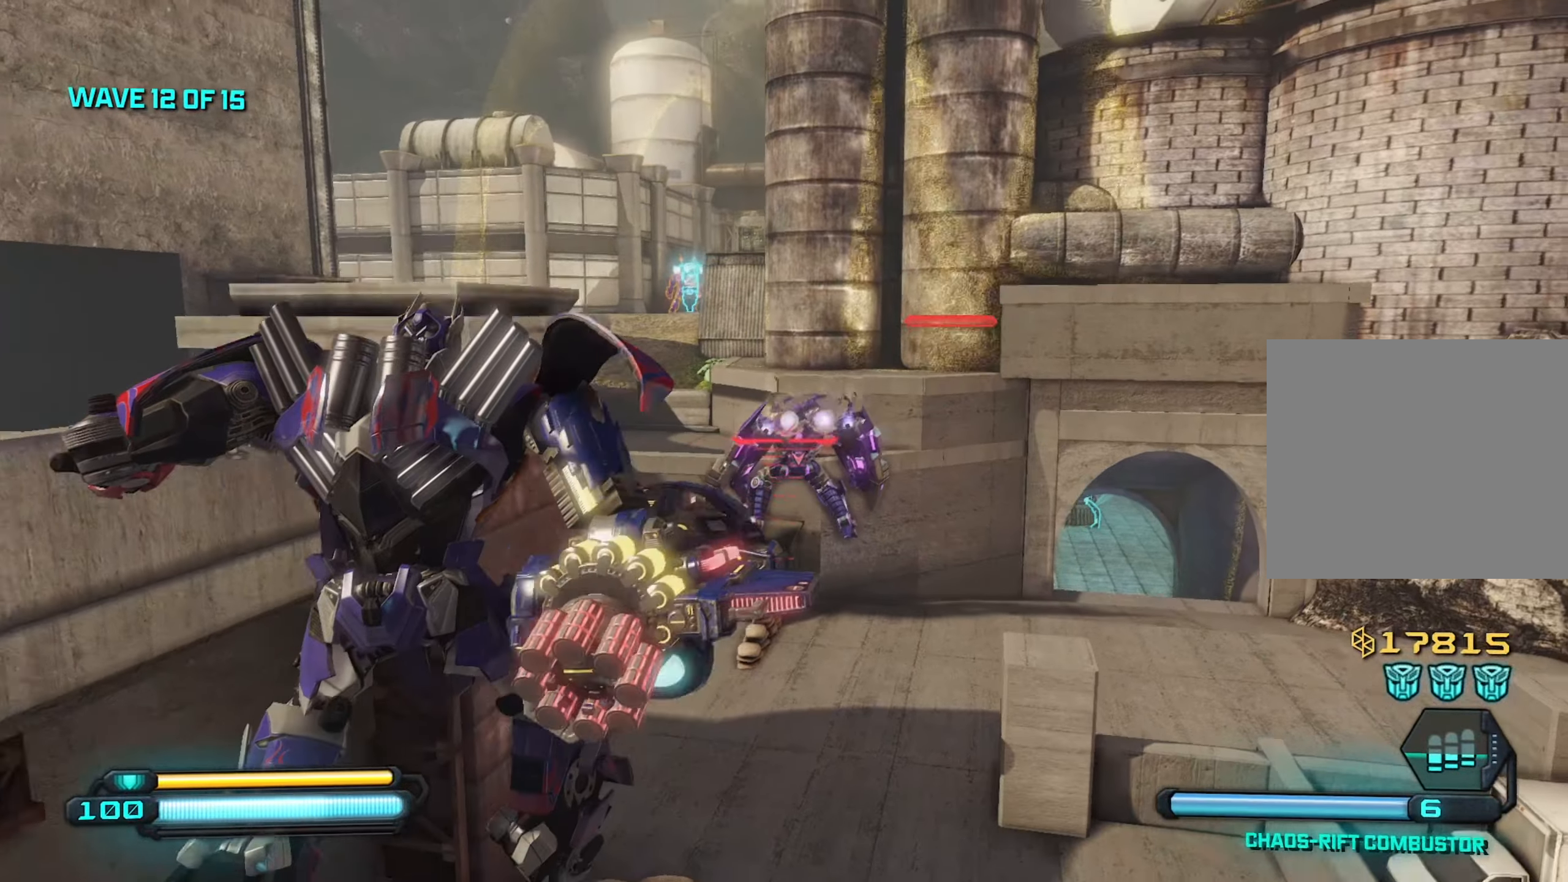
{"dt_ms": 500, "buttons": [], "left_stick": "up", "right_stick": "up", "events": [[67, "R2", "down"], [167, "R2", "up"]]}
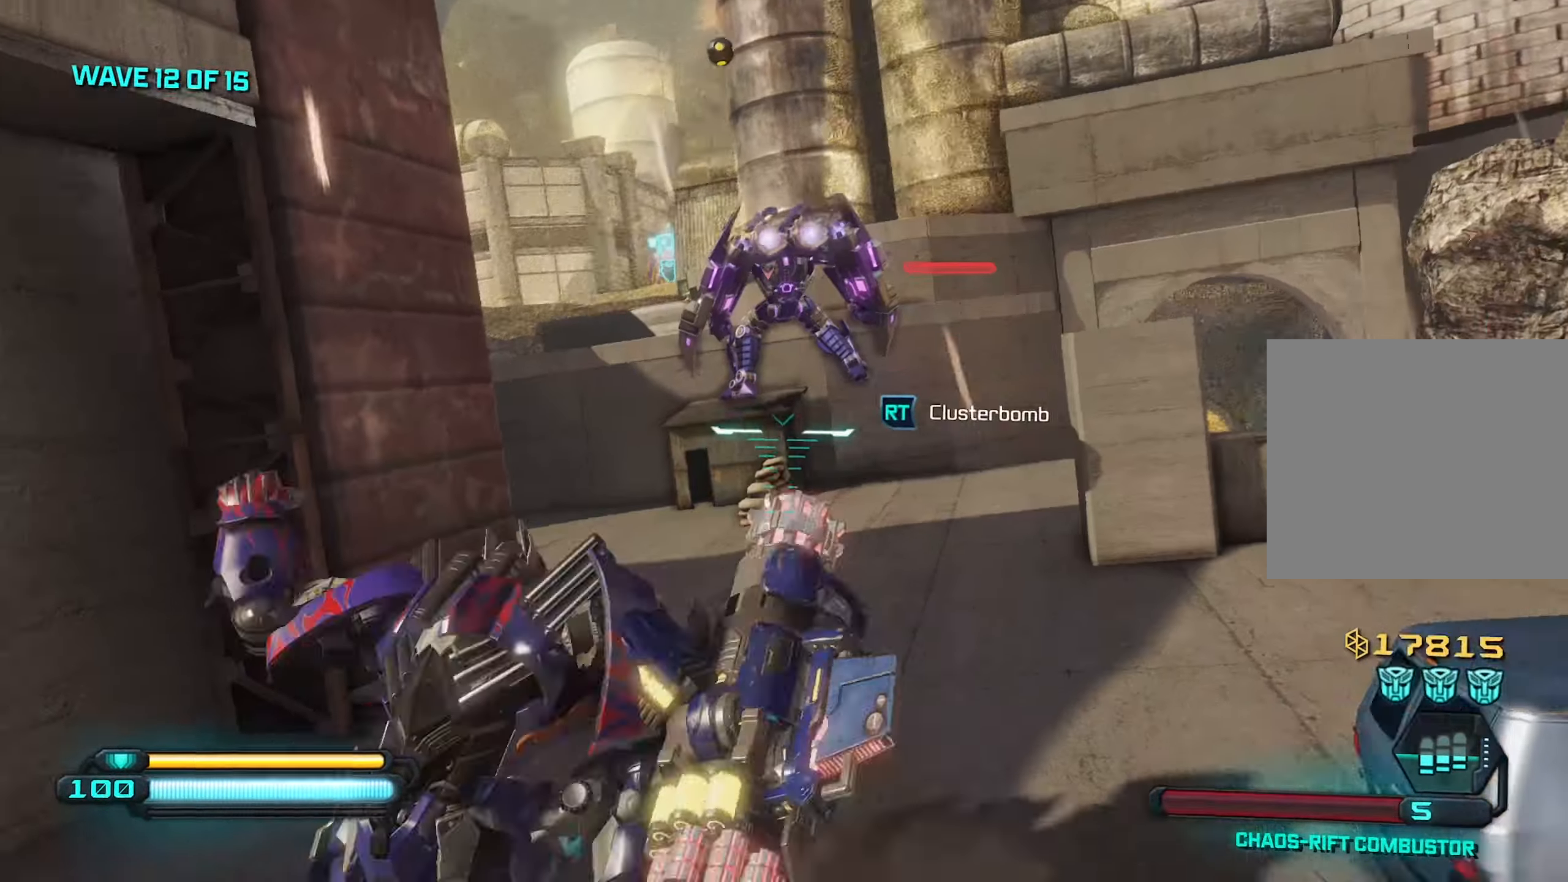
{"dt_ms": 500, "buttons": ["L3"], "left_stick": "down", "right_stick": "center", "events": [[150, "left_stick", "right"], [167, "R2", "down"], [250, "left_stick", "down"], [267, "R2", "up"], [300, "right_stick", "center"], [417, "L3", "down"]]}
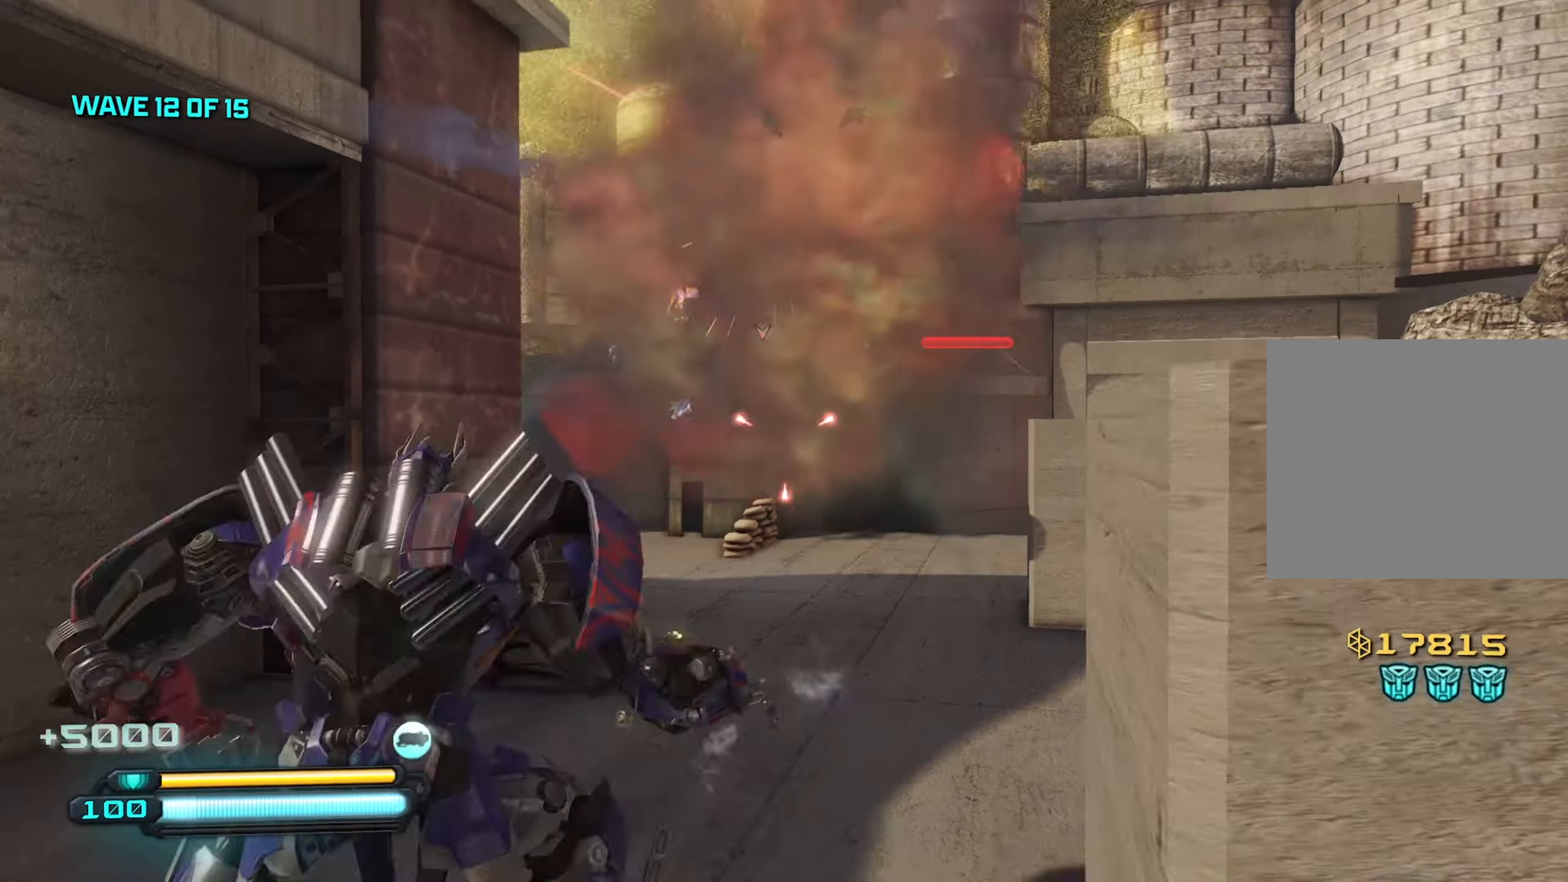
{"dt_ms": 500, "buttons": [], "left_stick": "down-right", "right_stick": "center", "events": [[67, "L3", "up"], [483, "left_stick", "down-right"]]}
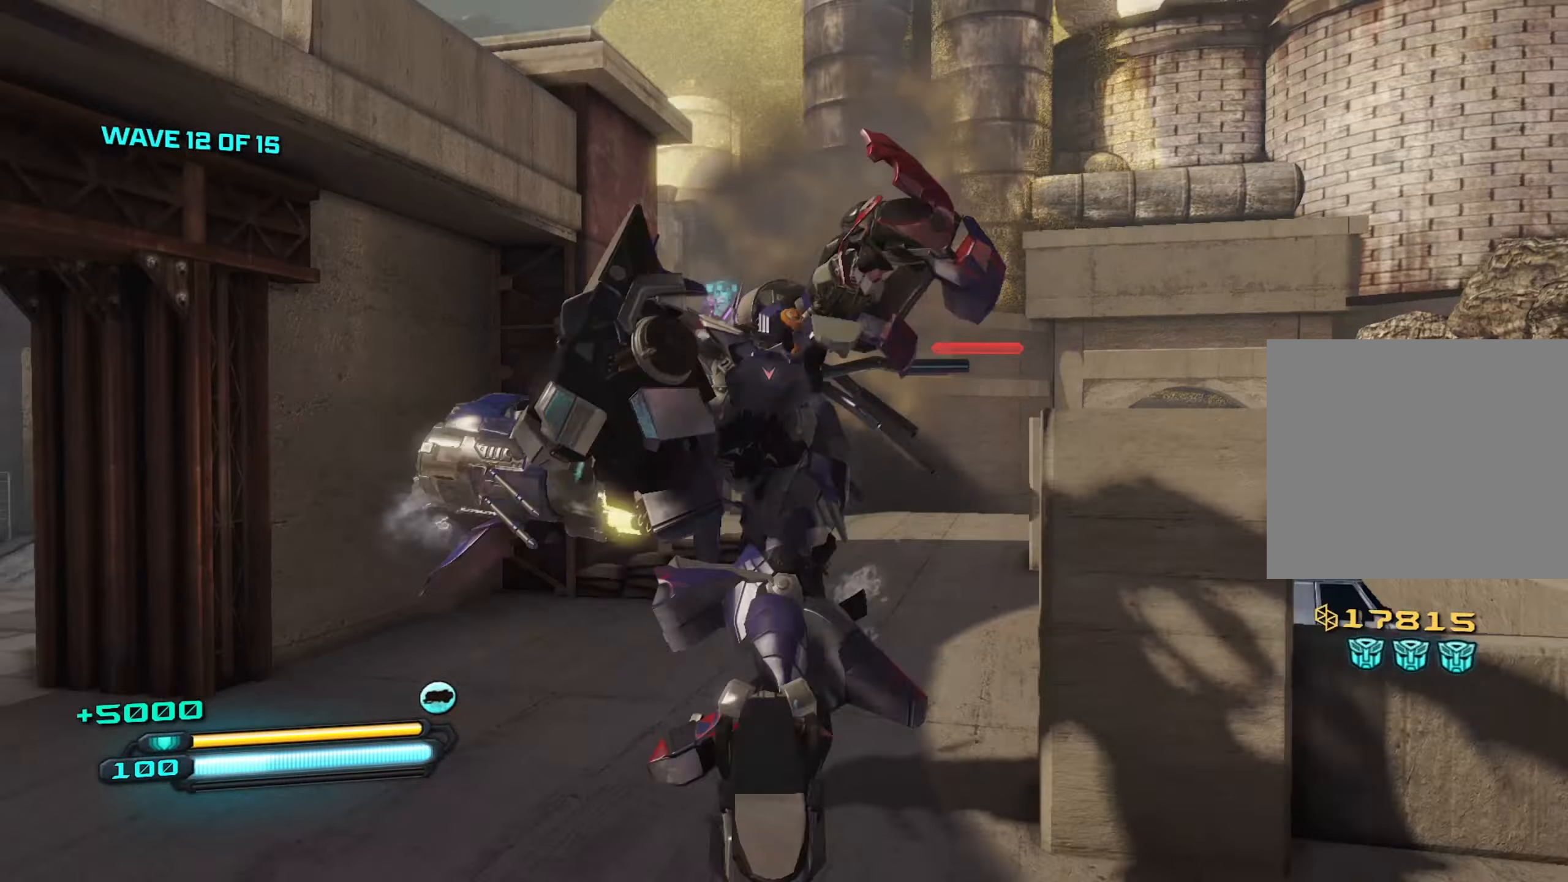
{"dt_ms": 500, "buttons": [], "left_stick": "up", "right_stick": "up", "events": [[33, "left_stick", "right"], [100, "left_stick", "up"], [283, "right_stick", "up"]]}
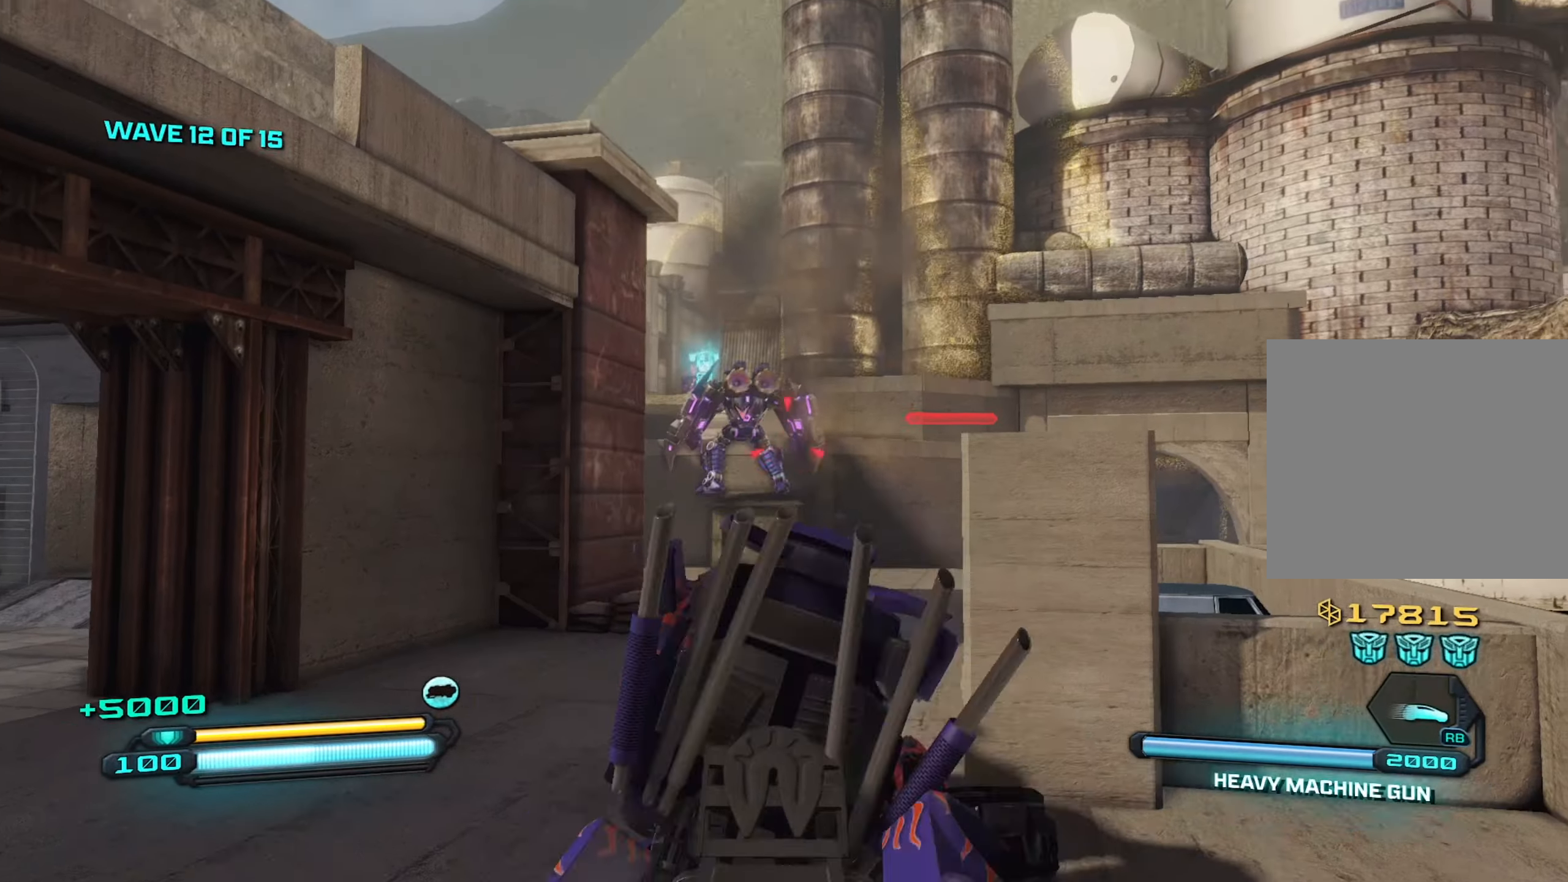
{"dt_ms": 500, "buttons": ["R2"], "left_stick": "up", "right_stick": "left", "events": [[100, "R2", "down"], [266, "right_stick", "up-left"], [450, "right_stick", "left"]]}
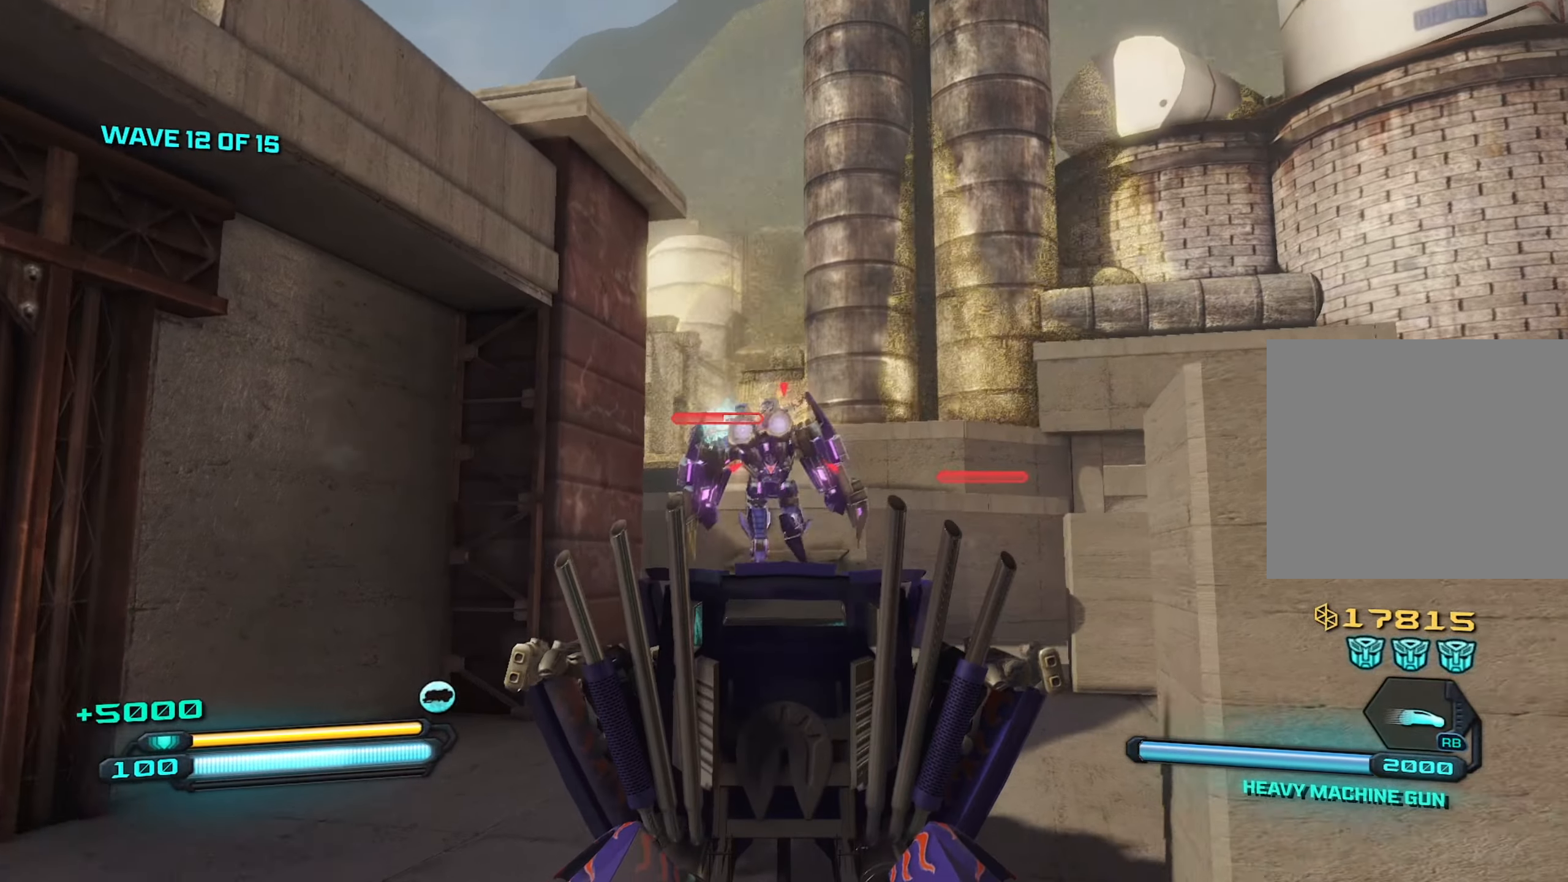
{"dt_ms": 500, "buttons": ["R2"], "left_stick": "center", "right_stick": "up-left", "events": [[250, "left_stick", "down"], [300, "right_stick", "down"], [500, "left_stick", "center"], [500, "right_stick", "up-left"]]}
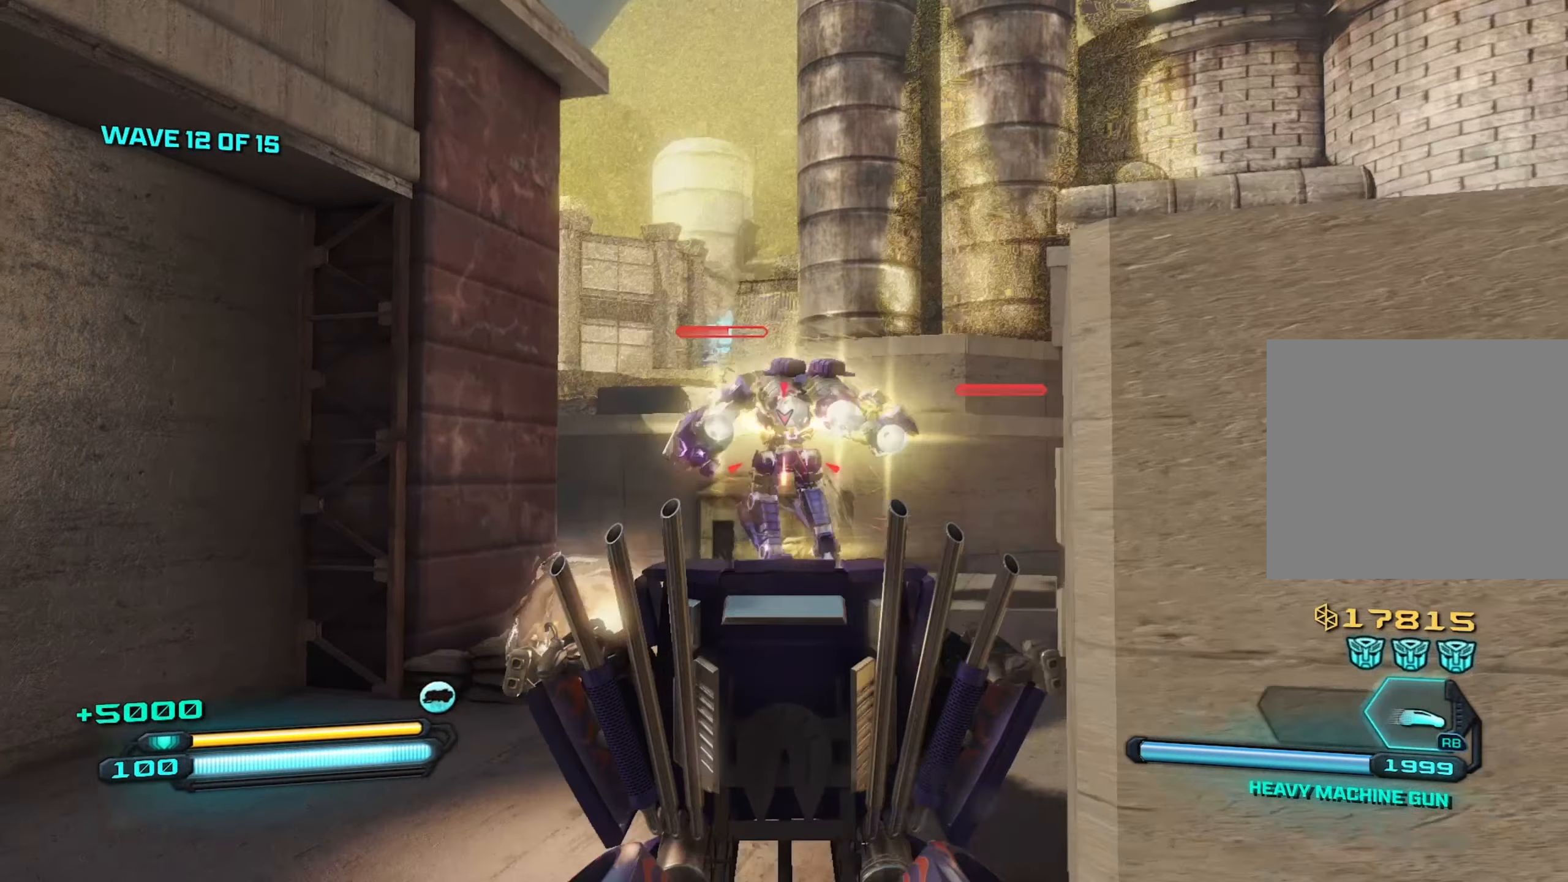
{"dt_ms": 500, "buttons": ["R2"], "left_stick": "down", "right_stick": "right", "events": [[50, "left_stick", "down-left"], [116, "right_stick", "up-right"], [200, "left_stick", "down"], [200, "right_stick", "down-right"], [316, "right_stick", "center"], [400, "right_stick", "right"]]}
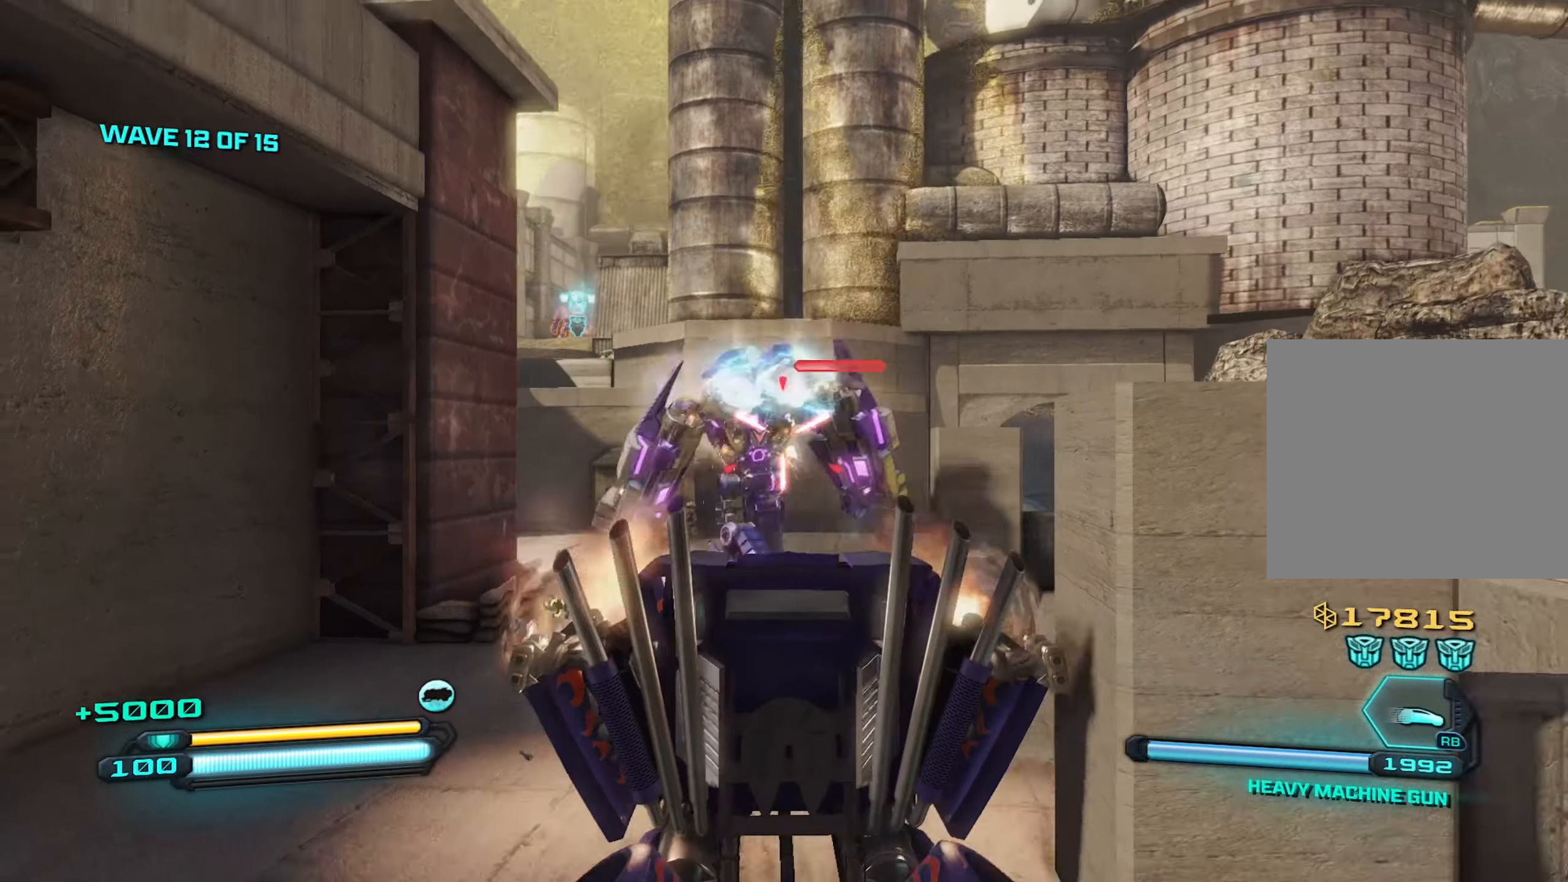
{"dt_ms": 500, "buttons": ["R2"], "left_stick": "right", "right_stick": "down", "events": [[33, "right_stick", "left"], [166, "right_stick", "center"], [216, "right_stick", "up"], [400, "right_stick", "down"], [450, "left_stick", "right"]]}
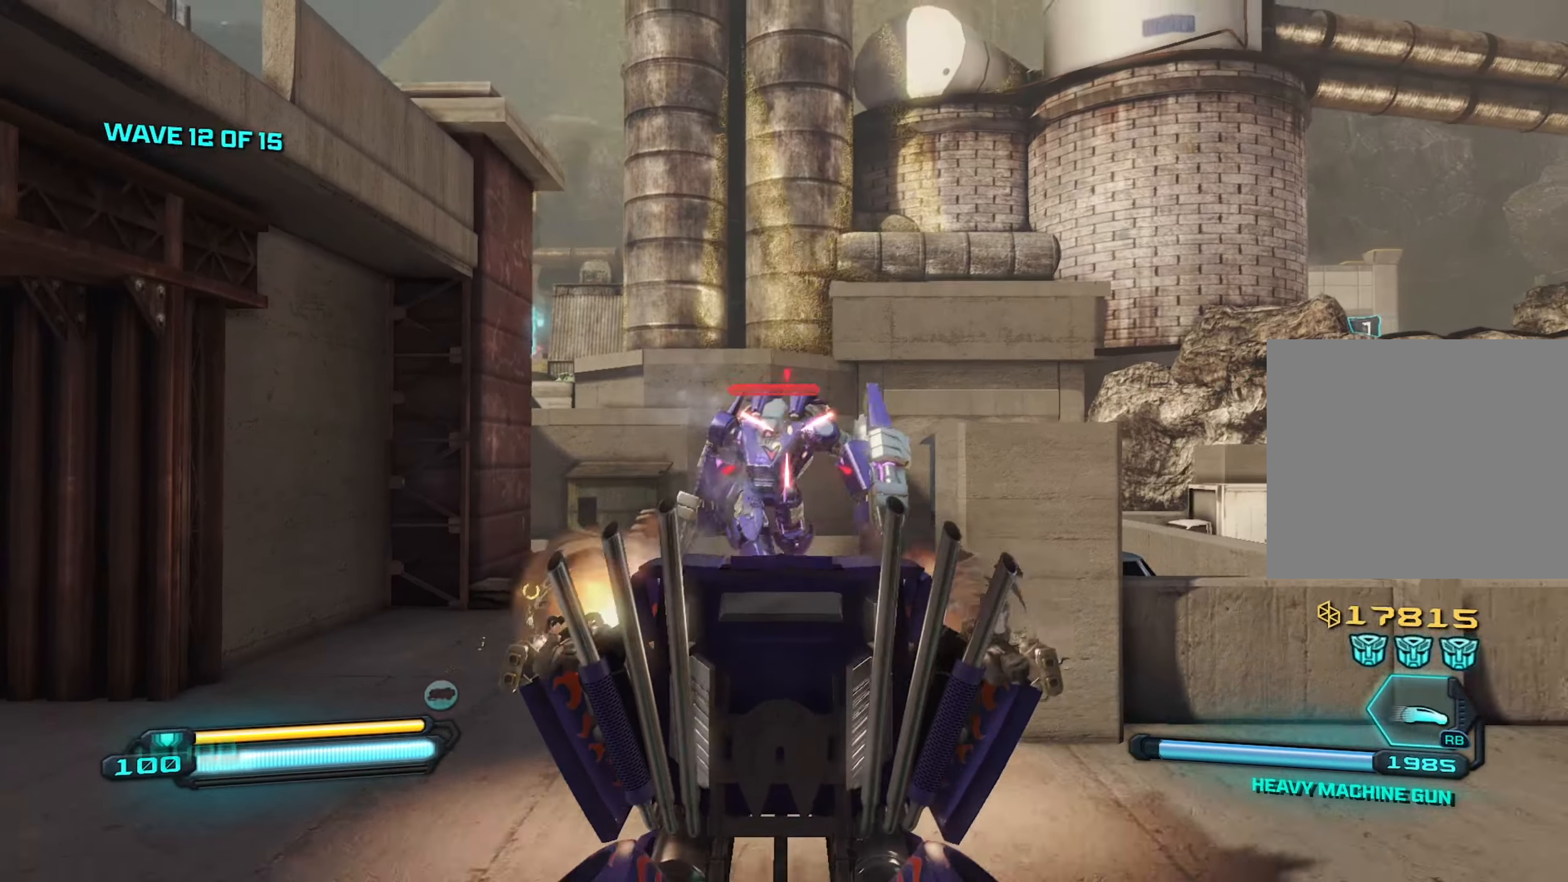
{"dt_ms": 500, "buttons": ["R2"], "left_stick": "right", "right_stick": "up-left", "events": [[83, "left_stick", "down"], [133, "right_stick", "left"], [183, "left_stick", "left"], [266, "left_stick", "right"], [300, "right_stick", "up-left"]]}
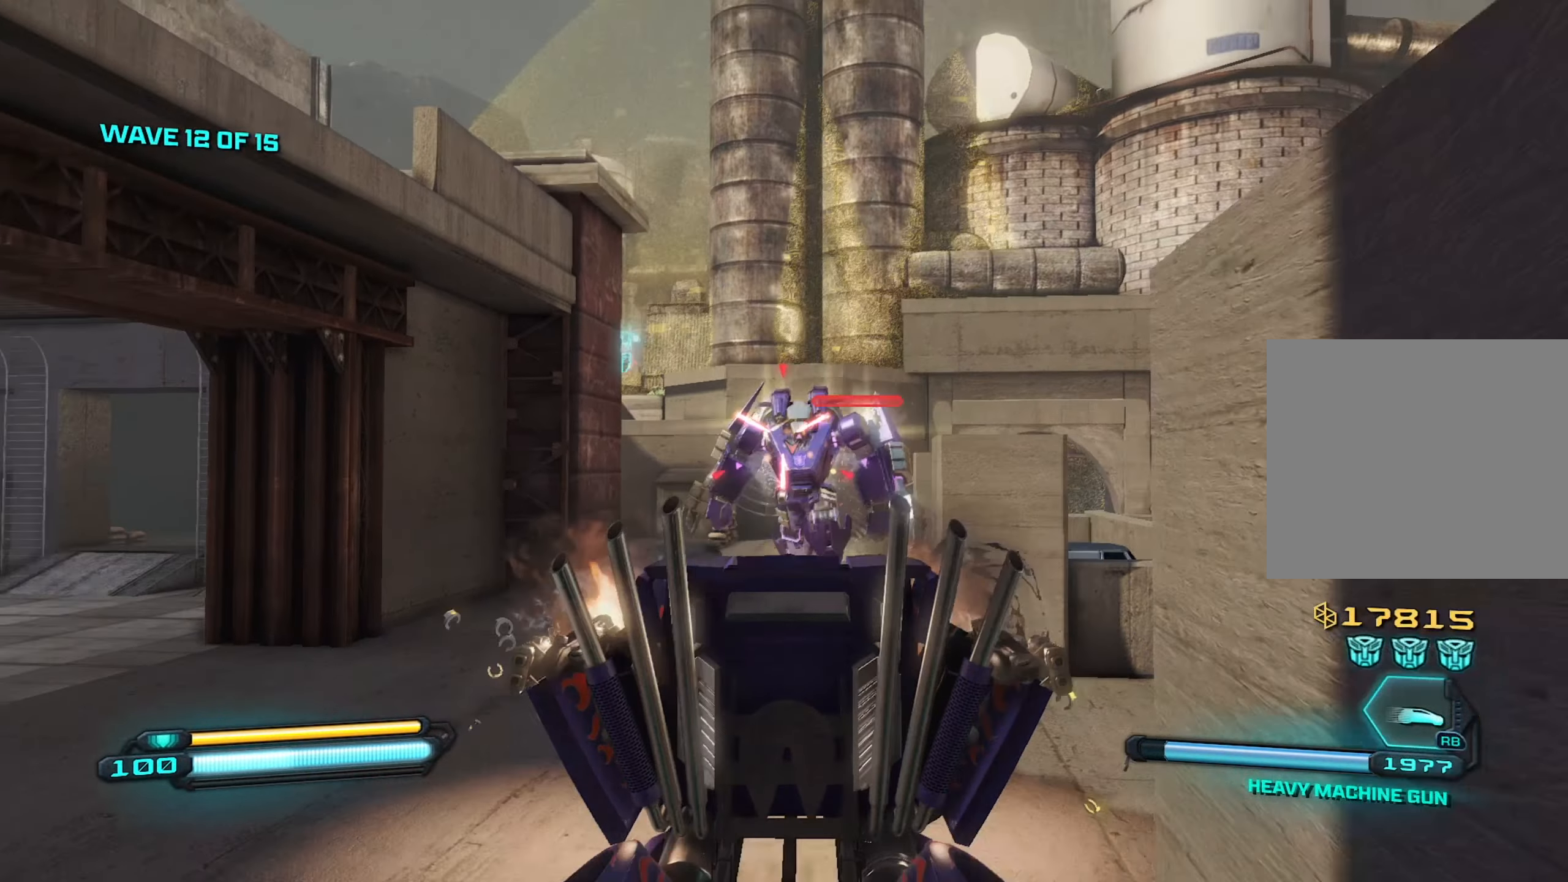
{"dt_ms": 500, "buttons": ["R2"], "left_stick": "right", "right_stick": "up-left", "events": [[83, "right_stick", "center"], [200, "right_stick", "up-left"], [233, "R2", "up"], [316, "R2", "down"]]}
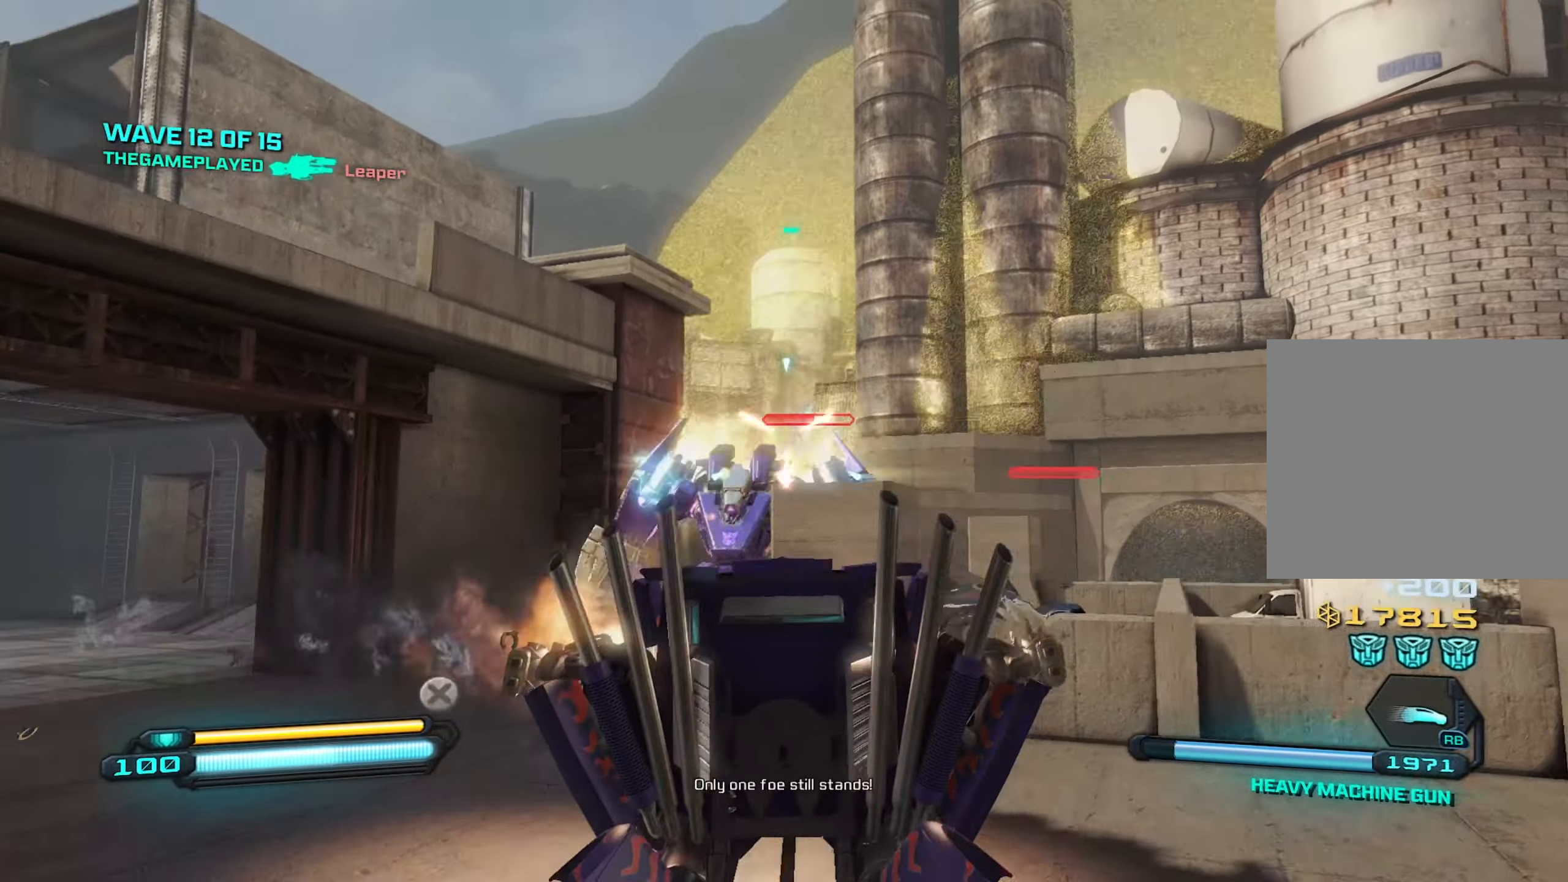
{"dt_ms": 500, "buttons": [], "left_stick": "down-right", "right_stick": "down-right", "events": [[16, "left_stick", "down-right"], [33, "right_stick", "left"], [416, "right_stick", "down"], [433, "R2", "up"], [500, "right_stick", "down-right"]]}
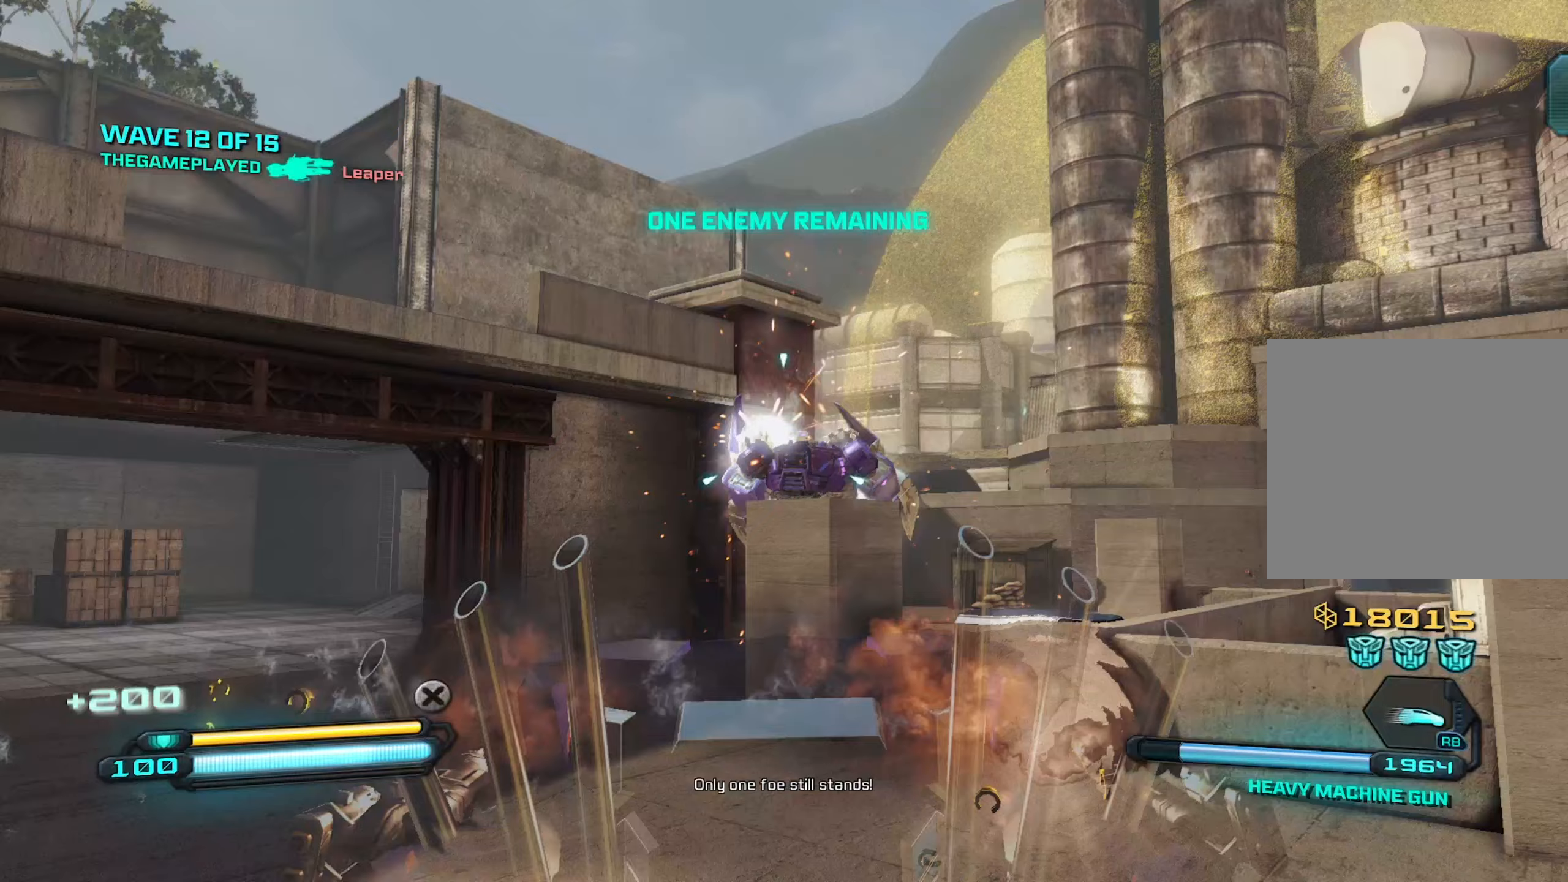
{"dt_ms": 500, "buttons": [], "left_stick": "up-right", "right_stick": "center", "events": [[33, "left_stick", "right"], [150, "right_stick", "right"], [167, "left_stick", "up-right"], [500, "right_stick", "center"]]}
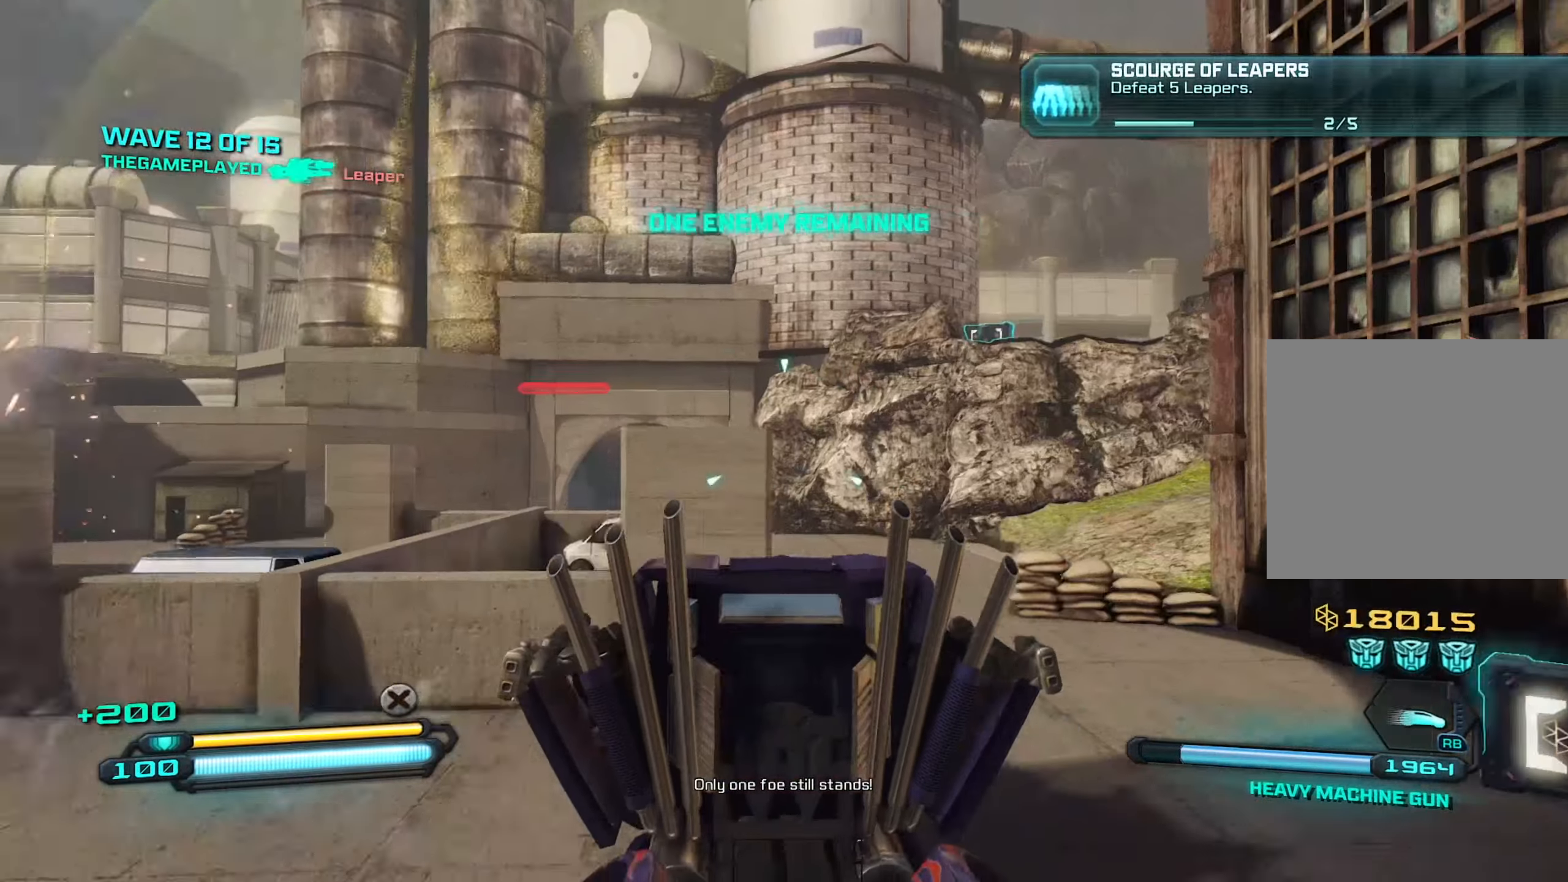
{"dt_ms": 500, "buttons": ["L2"], "left_stick": "left", "right_stick": "left", "events": [[100, "right_stick", "down-right"], [217, "L2", "down"], [217, "left_stick", "up"], [217, "right_stick", "center"], [400, "right_stick", "left"], [450, "left_stick", "left"]]}
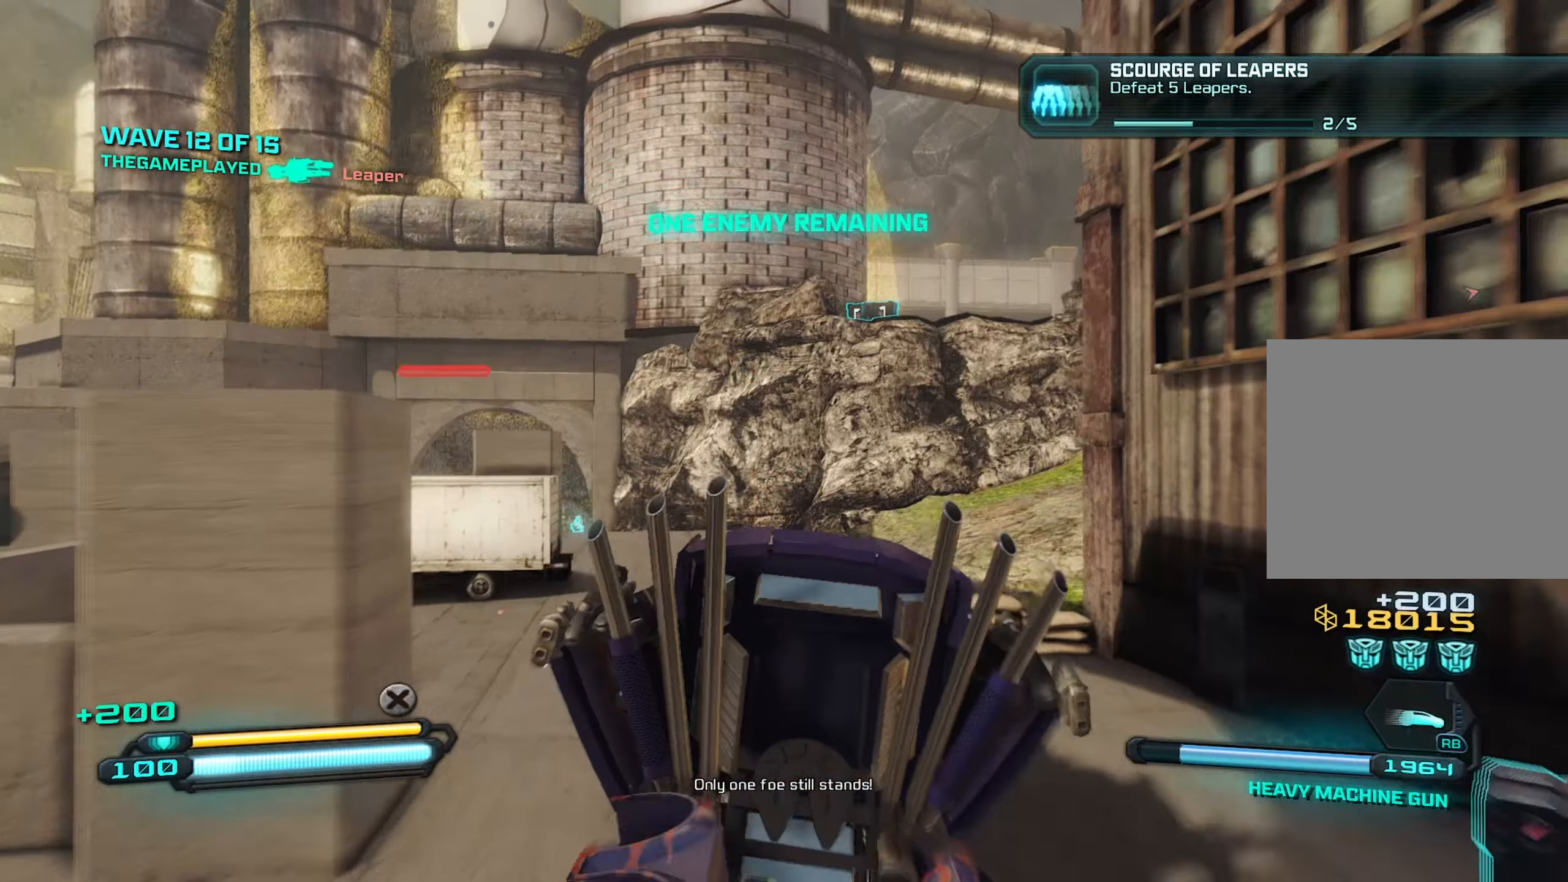
{"dt_ms": 500, "buttons": ["L2"], "left_stick": "center", "right_stick": "center", "events": [[50, "left_stick", "center"], [67, "R1", "down"], [100, "right_stick", "center"], [183, "R1", "up"], [233, "right_stick", "left"], [500, "right_stick", "center"]]}
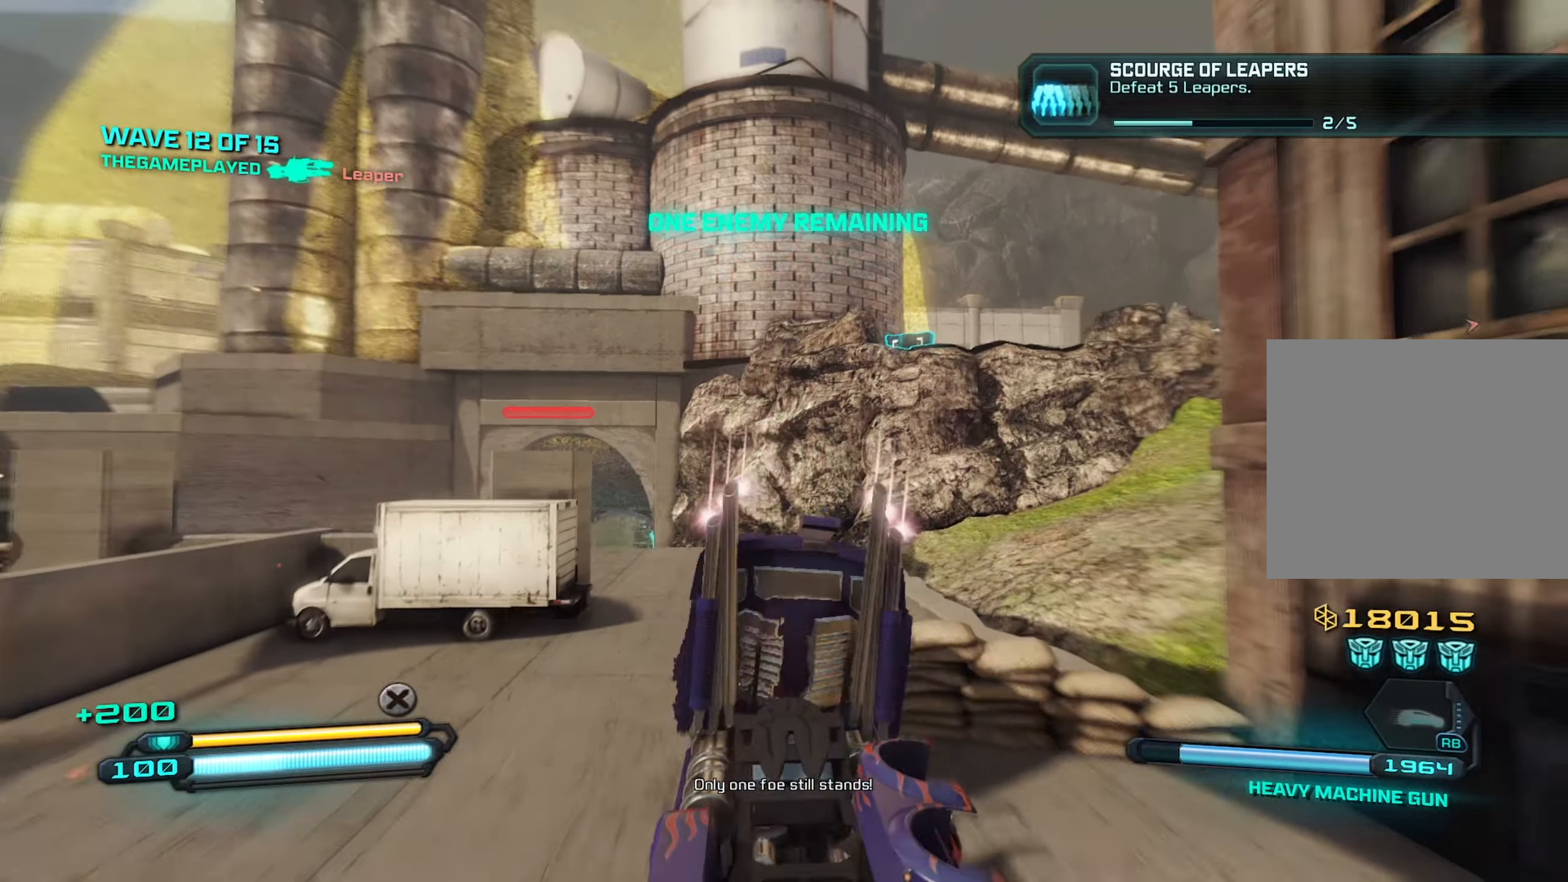
{"dt_ms": 500, "buttons": [], "left_stick": "up", "right_stick": "right", "events": [[17, "right_stick", "right"], [217, "L2", "up"], [350, "left_stick", "up-left"], [467, "left_stick", "up"]]}
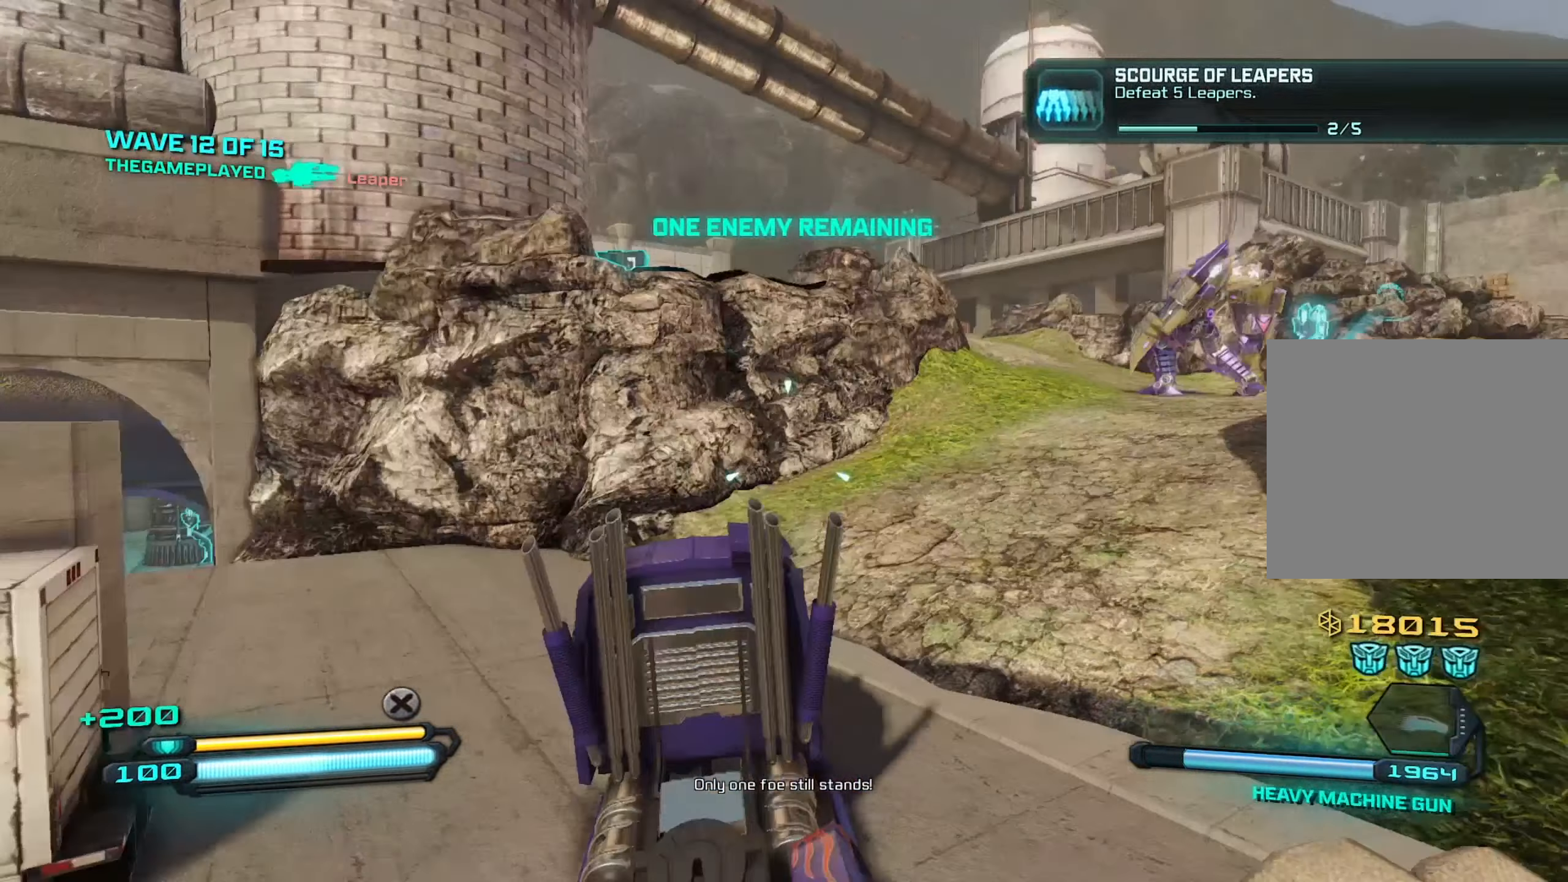
{"dt_ms": 500, "buttons": [], "left_stick": "up-right", "right_stick": "up-right", "events": [[150, "right_stick", "up-right"], [217, "left_stick", "up-right"]]}